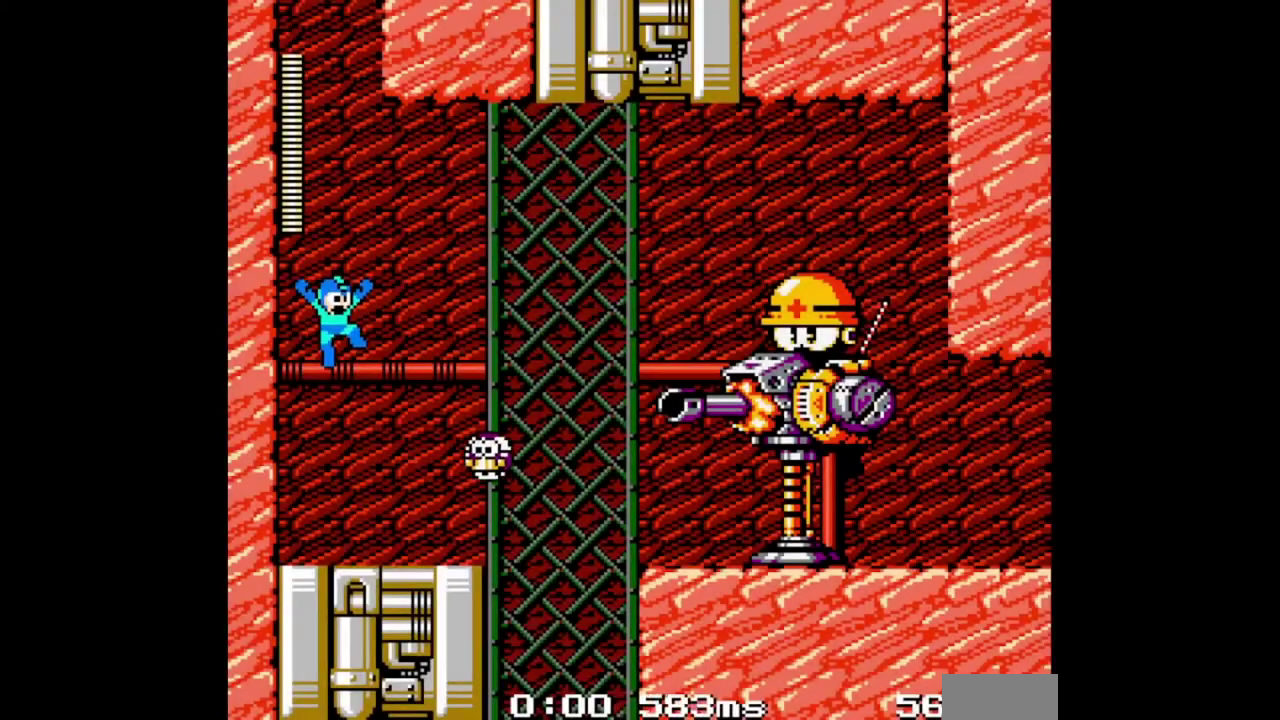
Gameplay with a controller (Nintendo layout); each line is a JSON object with the inputs held at the frame after it. "events" lists button and stick changes between this image and that frame as [ms after this image, input, new state], when the widget could be followed in between. Not read: DPAD_DOWN DPAD_LEFT DPAD_UP L1 L2 L3 R1 R2 R3 SELECT START.
{"buttons": ["B"], "events": []}
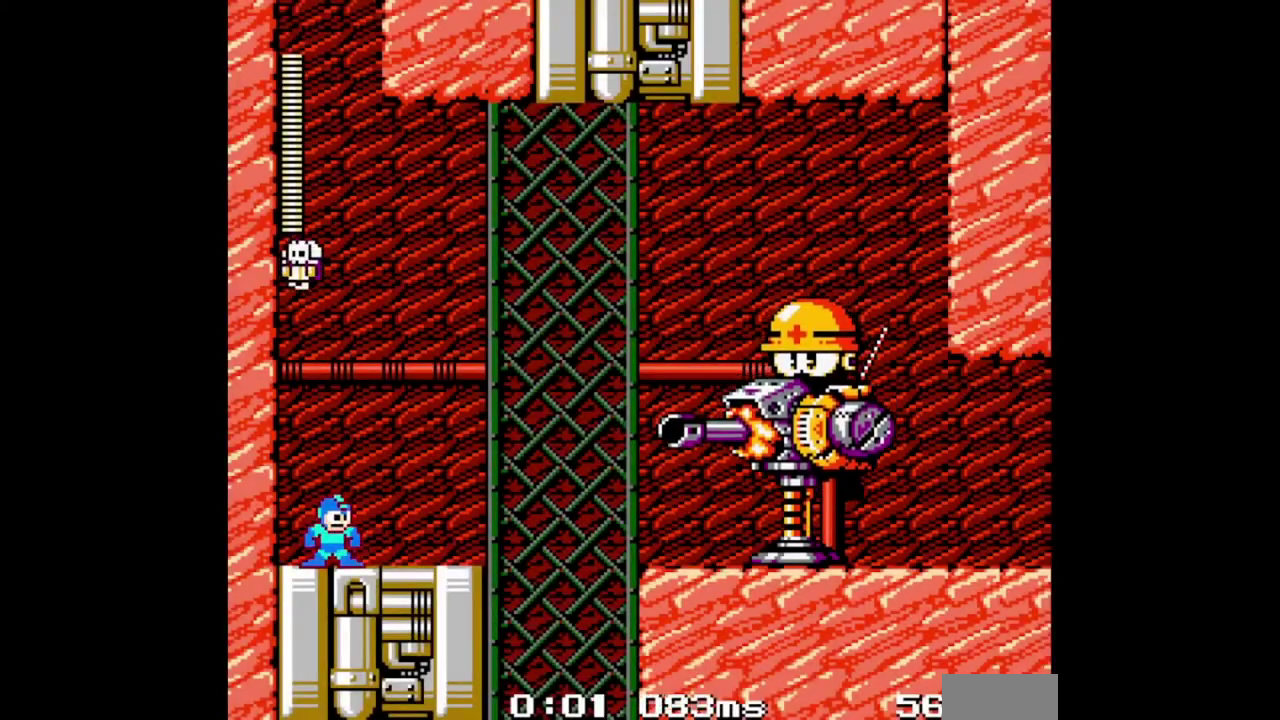
{"buttons": ["B"], "events": [[33, "A", "down"], [233, "B", "up"], [267, "A", "up"], [300, "B", "down"]]}
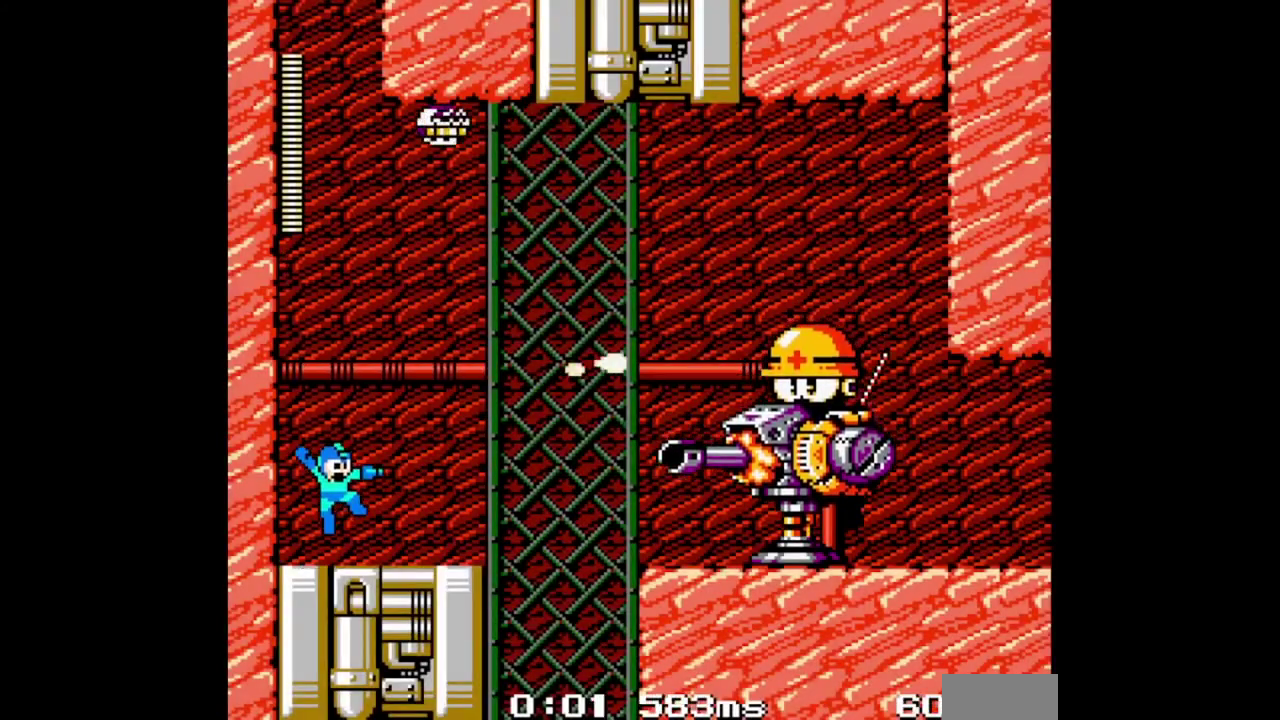
{"buttons": ["A", "B"], "events": [[467, "A", "down"]]}
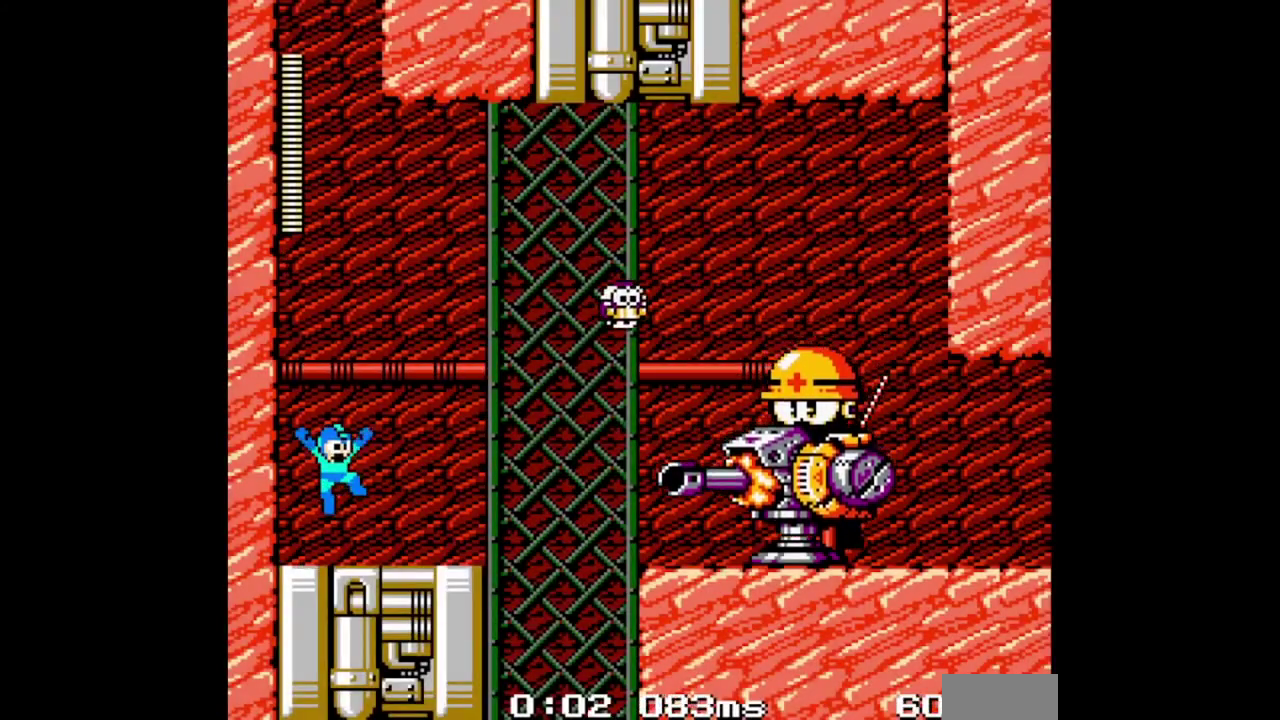
{"buttons": ["B"], "events": [[100, "B", "up"], [133, "A", "up"], [167, "B", "down"]]}
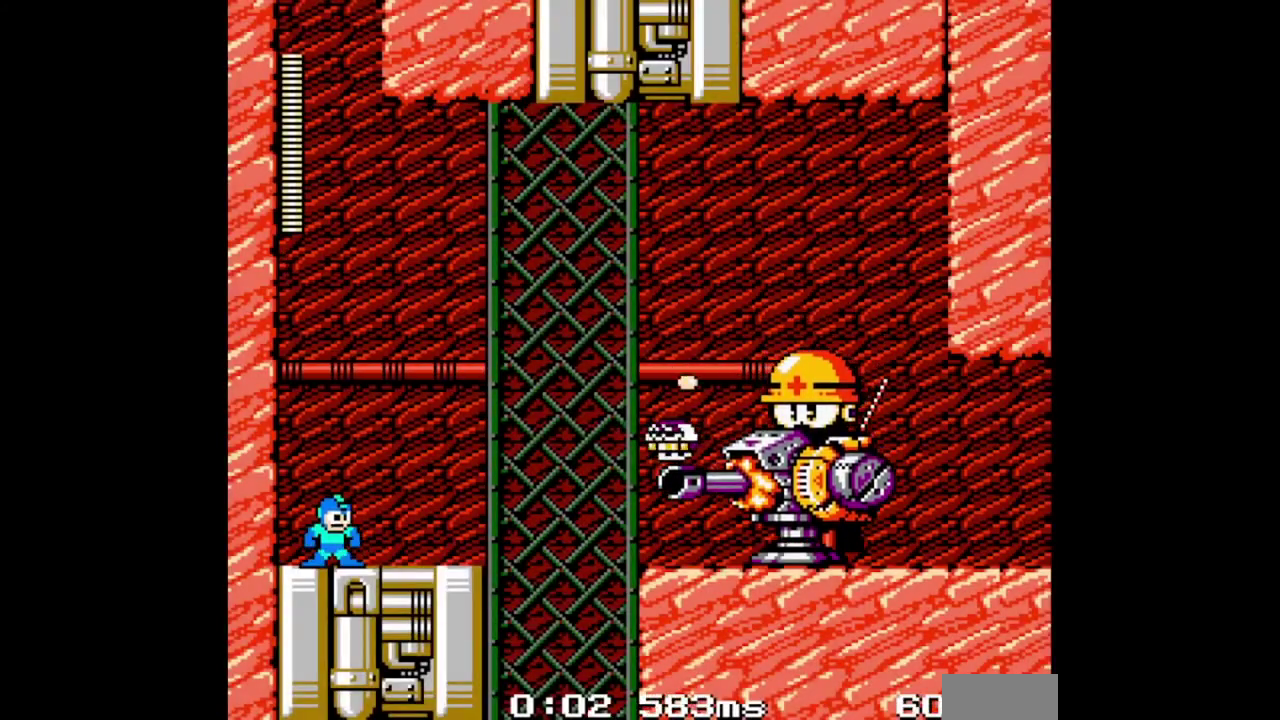
{"buttons": ["A"], "events": [[267, "A", "down"], [500, "B", "up"]]}
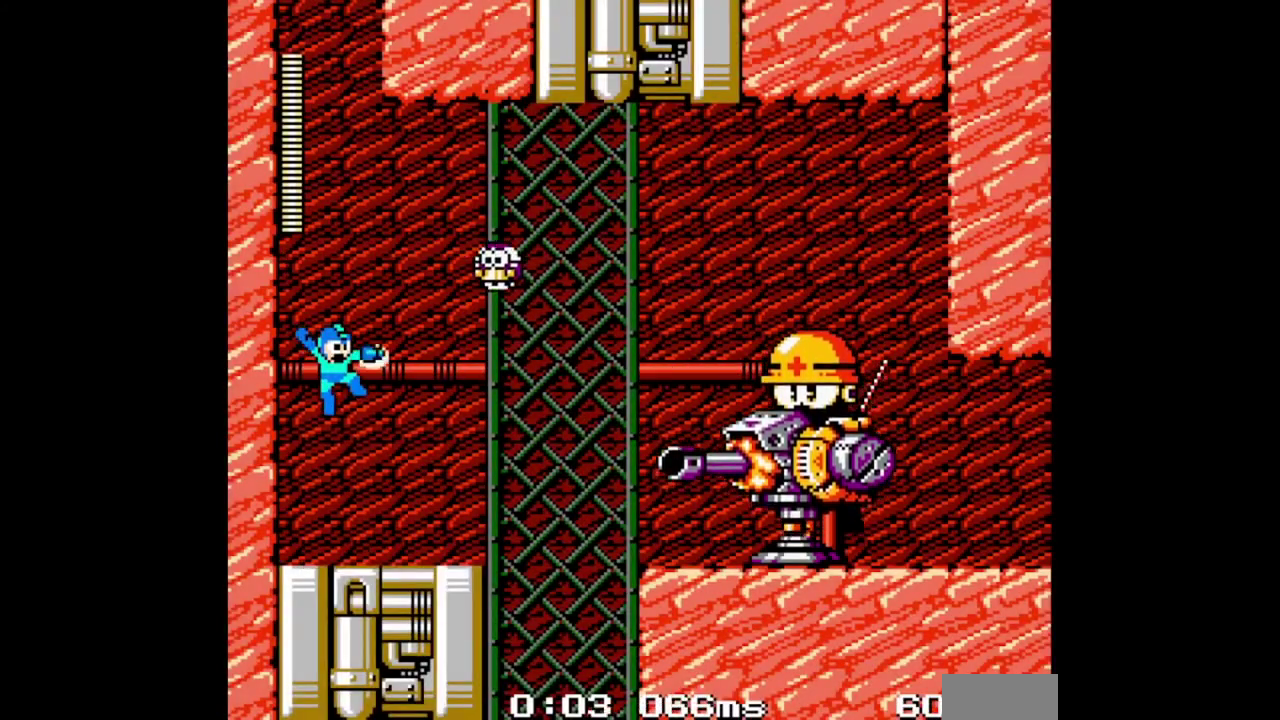
{"buttons": ["B"], "events": [[33, "A", "up"], [67, "B", "down"]]}
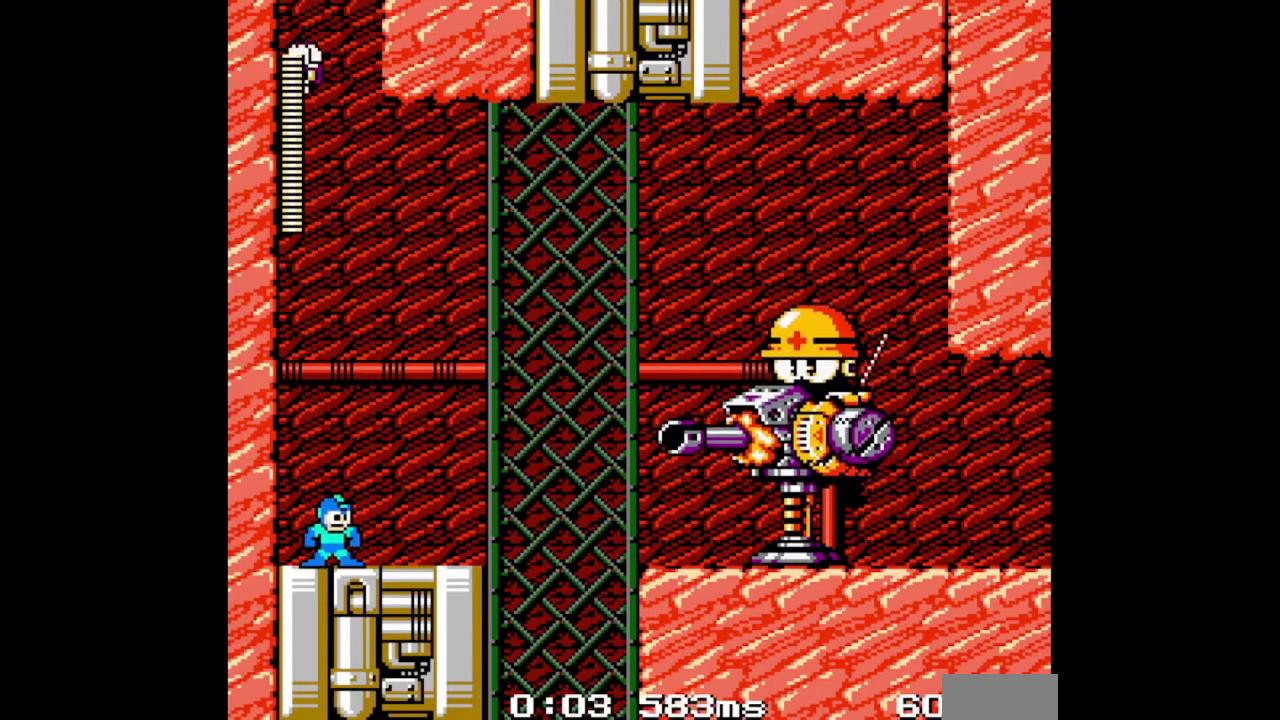
{"buttons": ["B"], "events": [[133, "A", "down"], [433, "A", "up"]]}
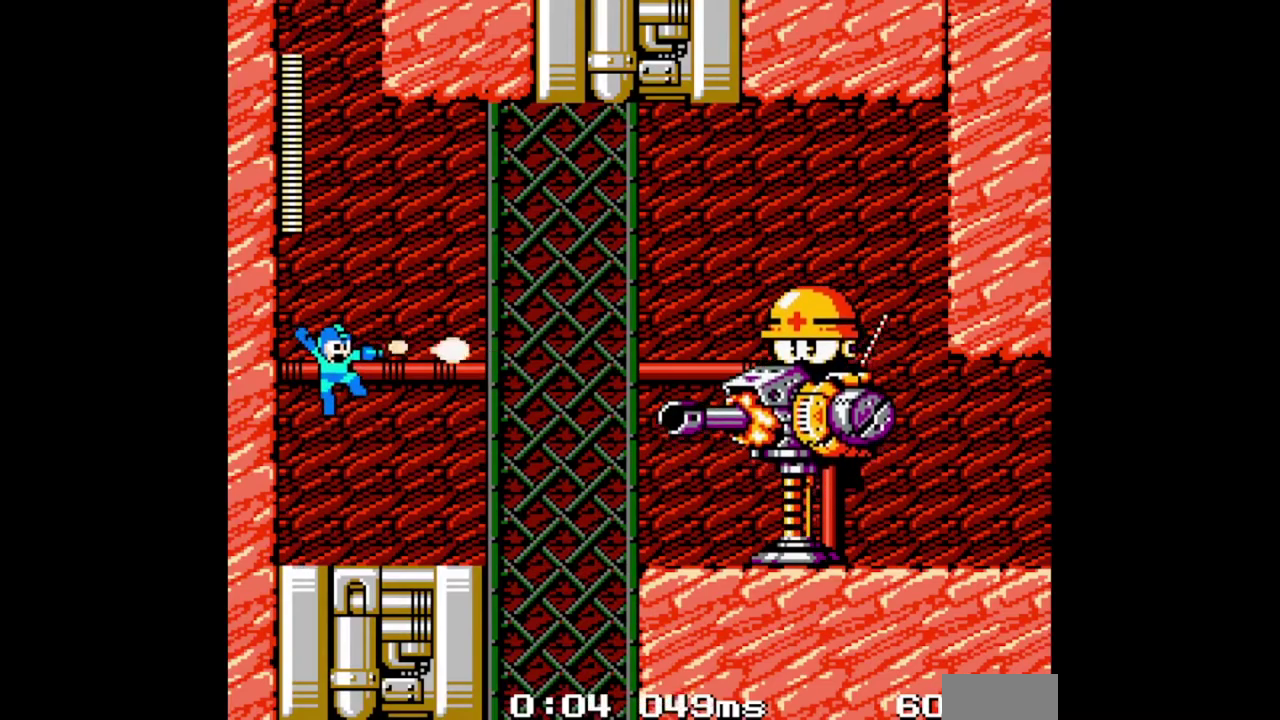
{"buttons": ["B"], "events": []}
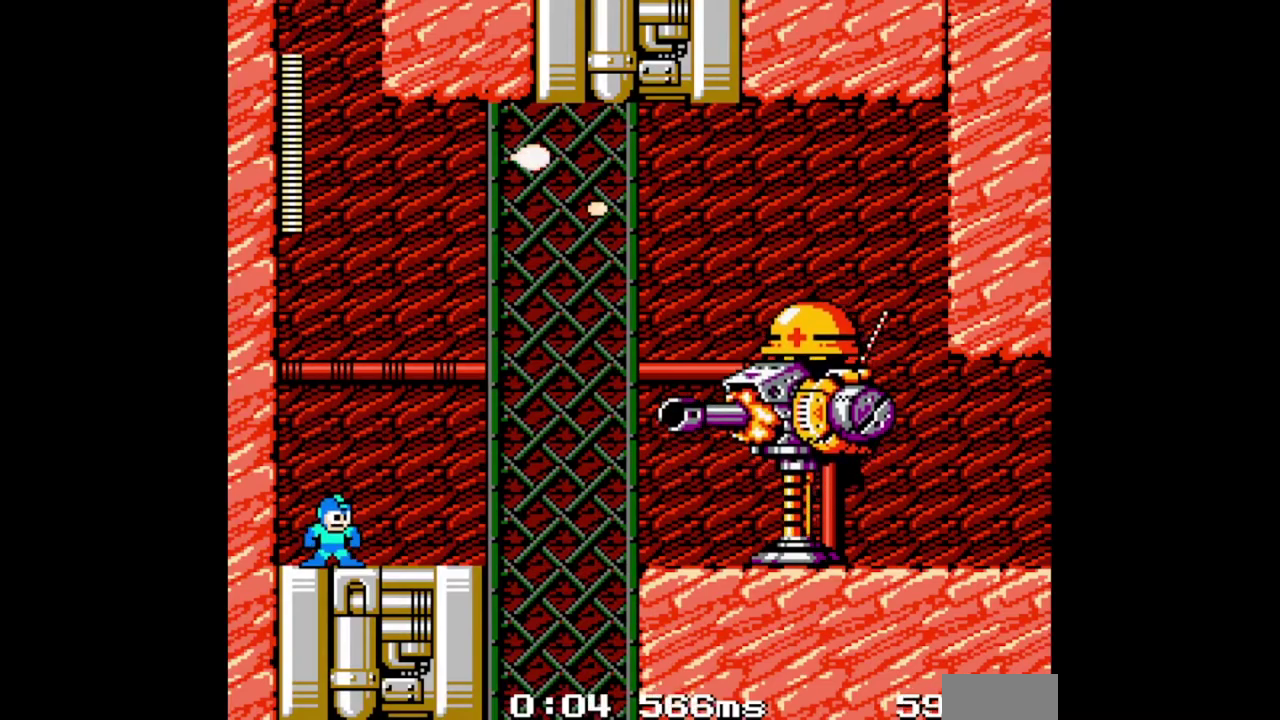
{"buttons": ["B"], "events": []}
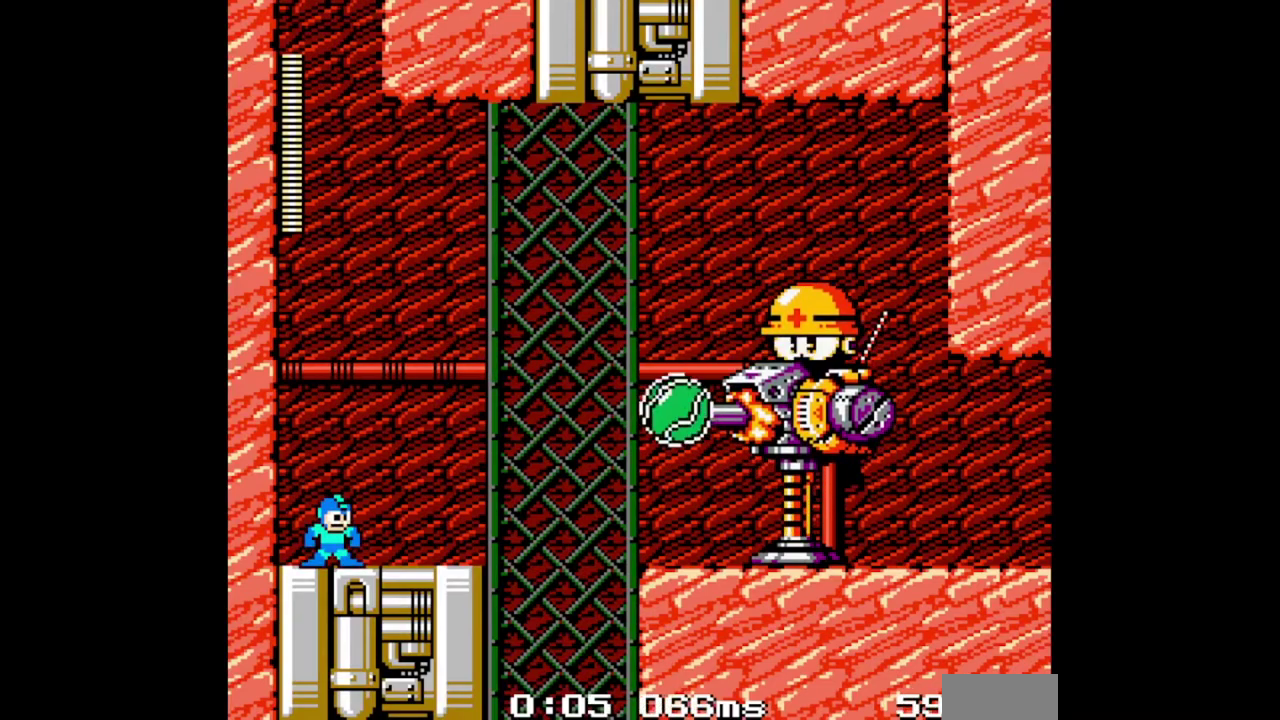
{"buttons": ["B"], "events": [[100, "A", "down"], [333, "A", "up"], [333, "B", "up"], [400, "B", "down"]]}
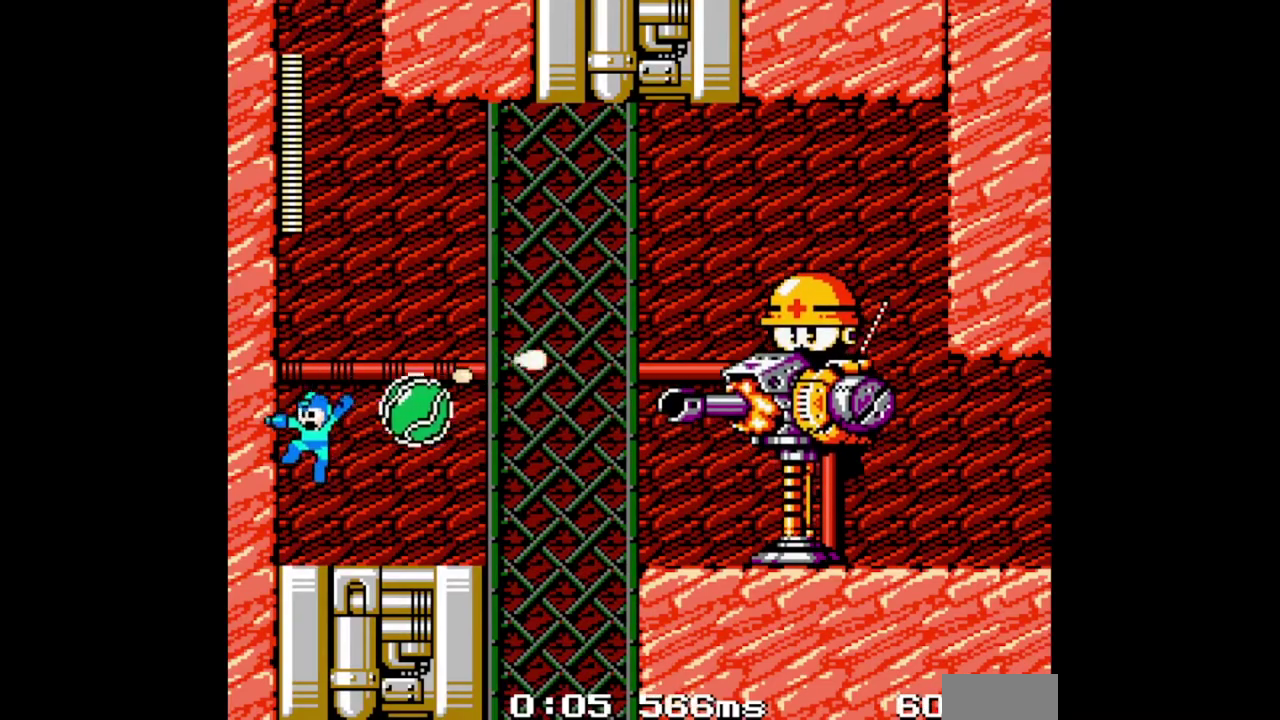
{"buttons": ["B"], "events": [[200, "DPAD_RIGHT", "down"], [367, "DPAD_RIGHT", "up"]]}